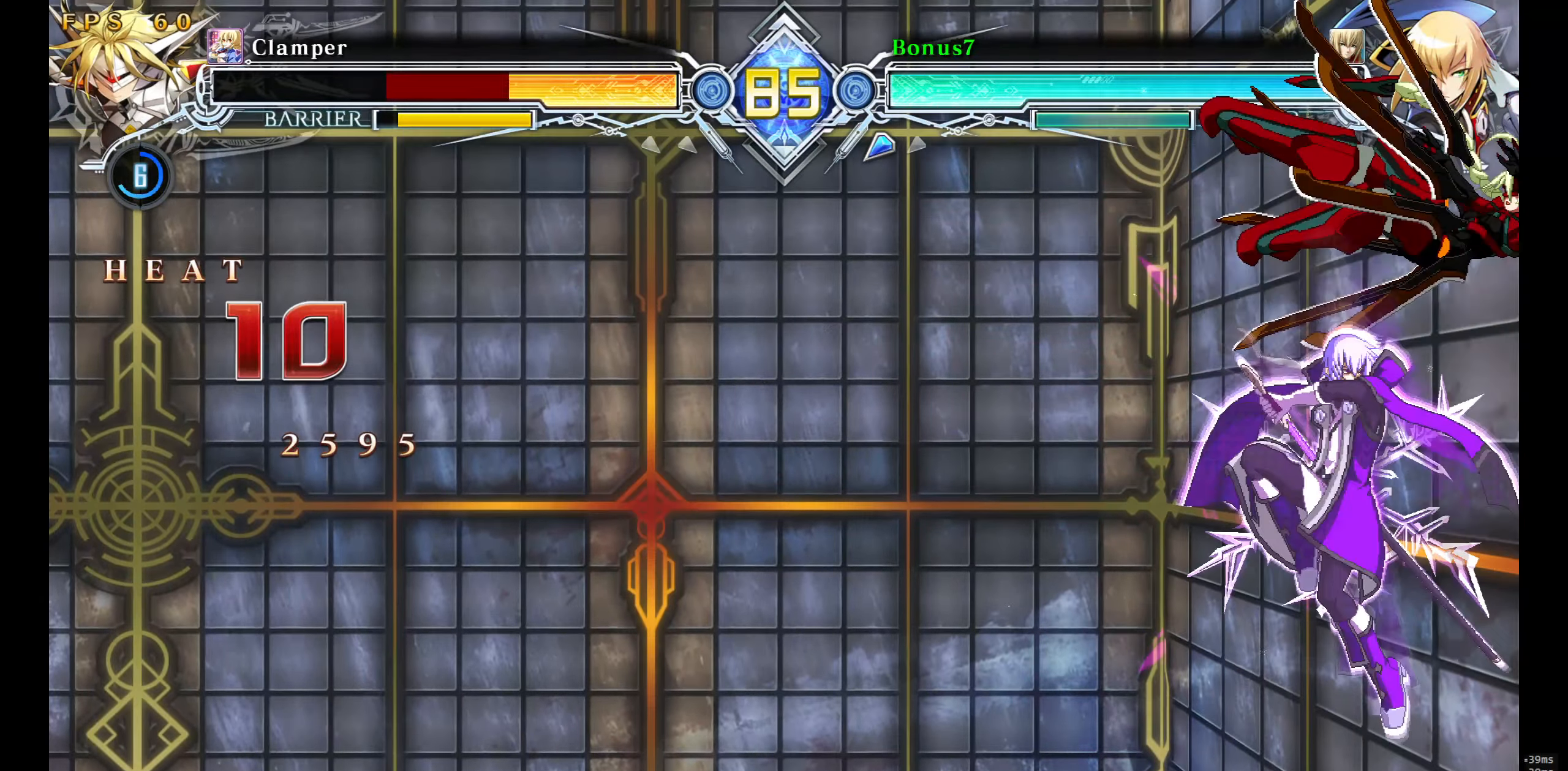
Gameplay with a controller (arcade stick); each line is a JSON object with the inputs held at the frame after it. "events" lists button and stick changes between this image and that frame as [ms after this image, input, new state], when the widget could be followed in between. Not read: L3 R3 SELECT START.
{"buttons": [], "events": []}
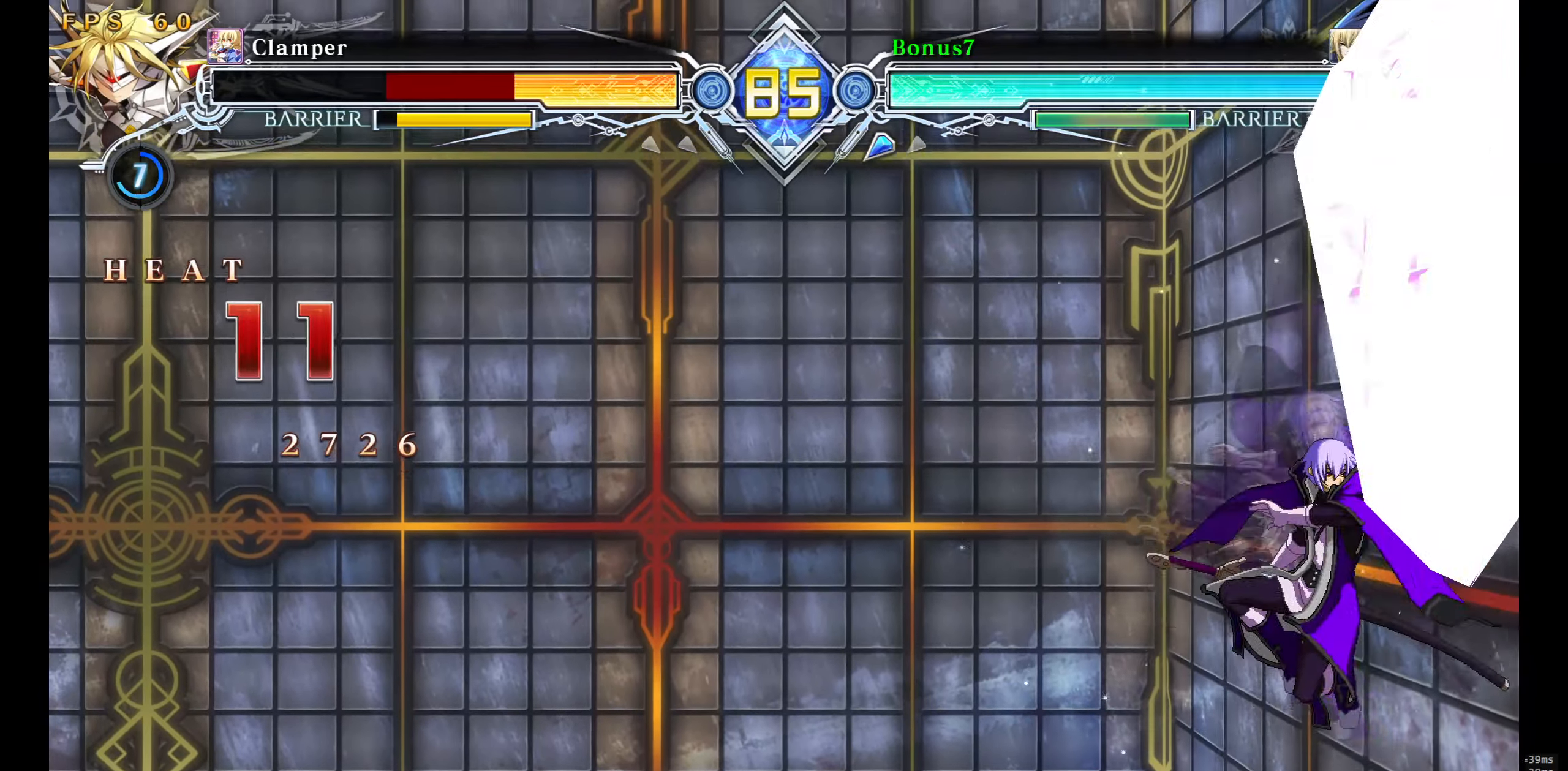
{"buttons": [], "events": [[250, "DPAD_DOWN", "down"], [300, "DPAD_DOWN", "up"], [350, "DPAD_DOWN", "down"], [350, "R1", "down"], [417, "R1", "up"], [434, "DPAD_DOWN", "up"]]}
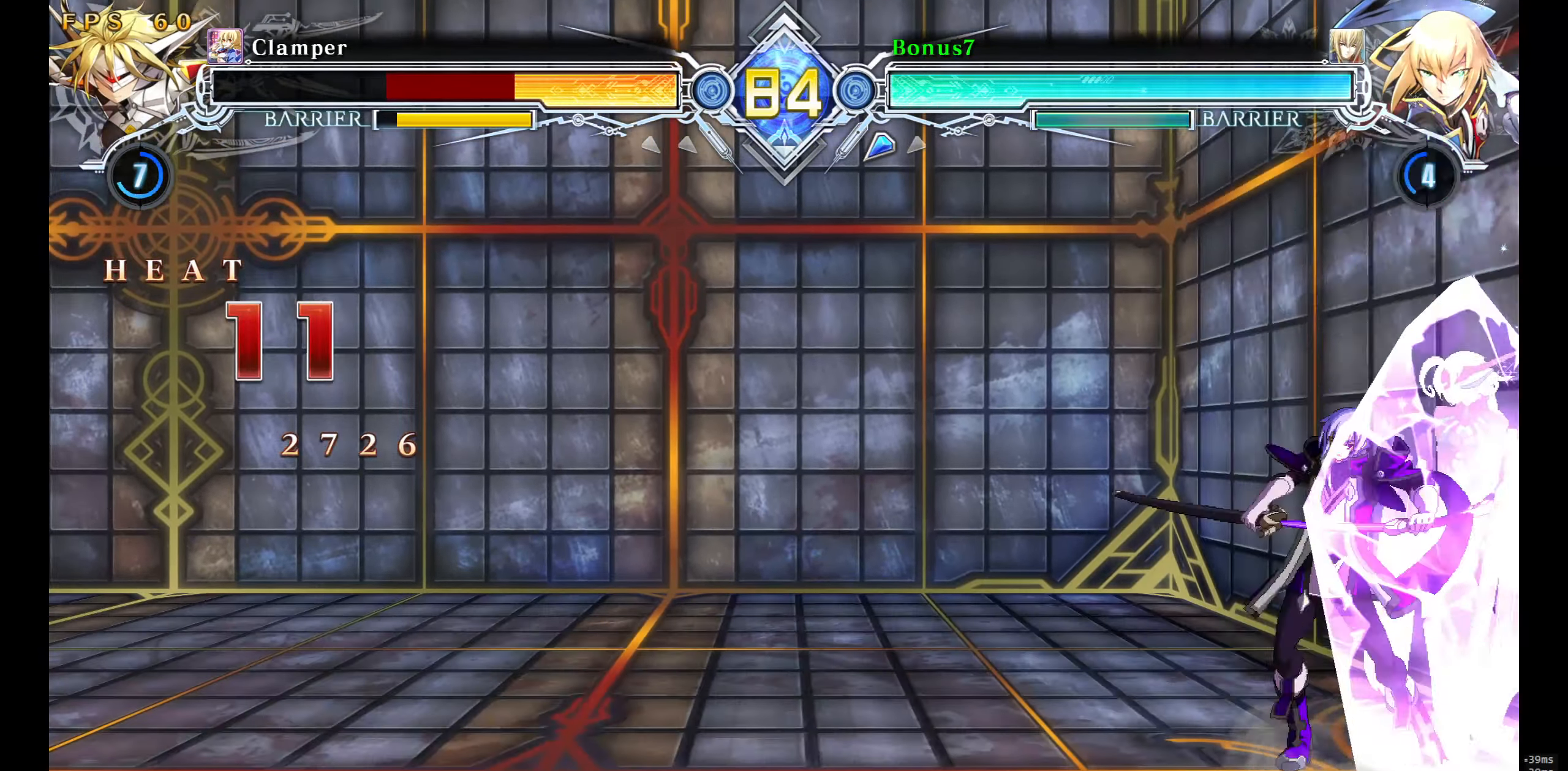
{"buttons": [], "events": []}
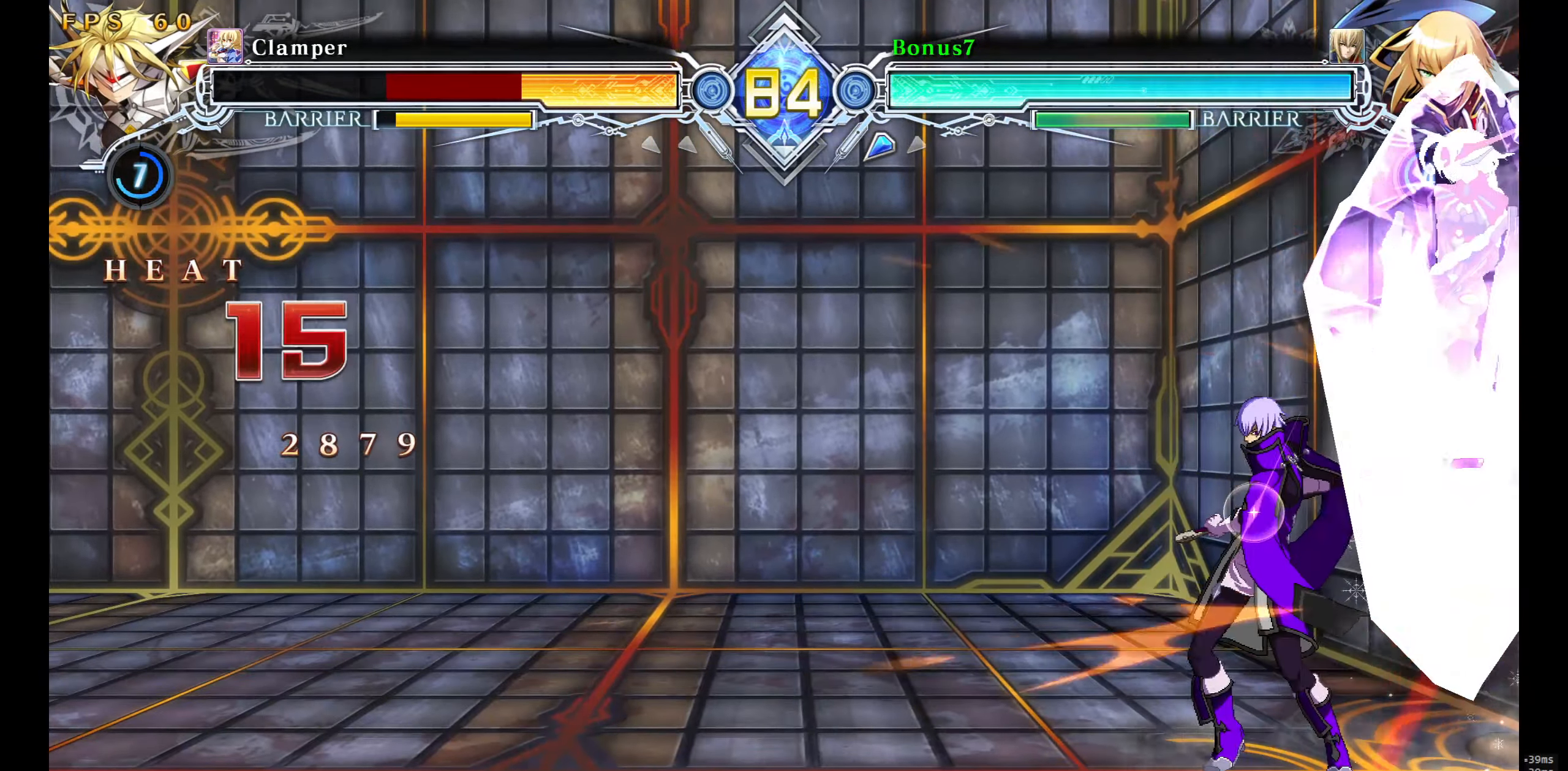
{"buttons": [], "events": [[84, "DPAD_RIGHT", "down"], [117, "DPAD_RIGHT", "up"], [167, "DPAD_RIGHT", "down"], [250, "DPAD_RIGHT", "up"], [300, "DPAD_DOWN", "down"], [350, "DPAD_DOWN", "up"], [400, "DPAD_DOWN", "down"], [400, "R1", "down"], [450, "R1", "up"], [484, "DPAD_DOWN", "up"]]}
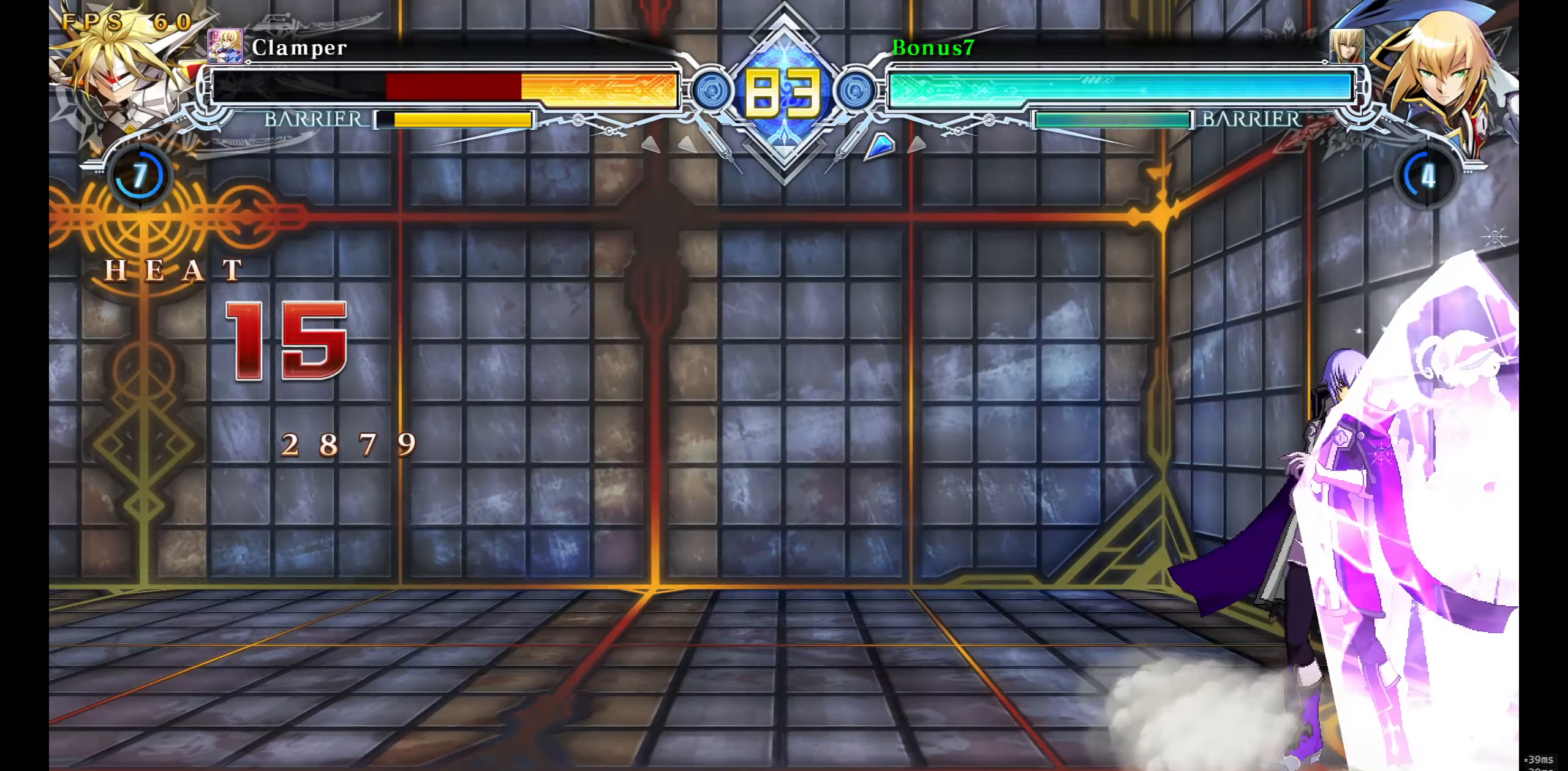
{"buttons": [], "events": []}
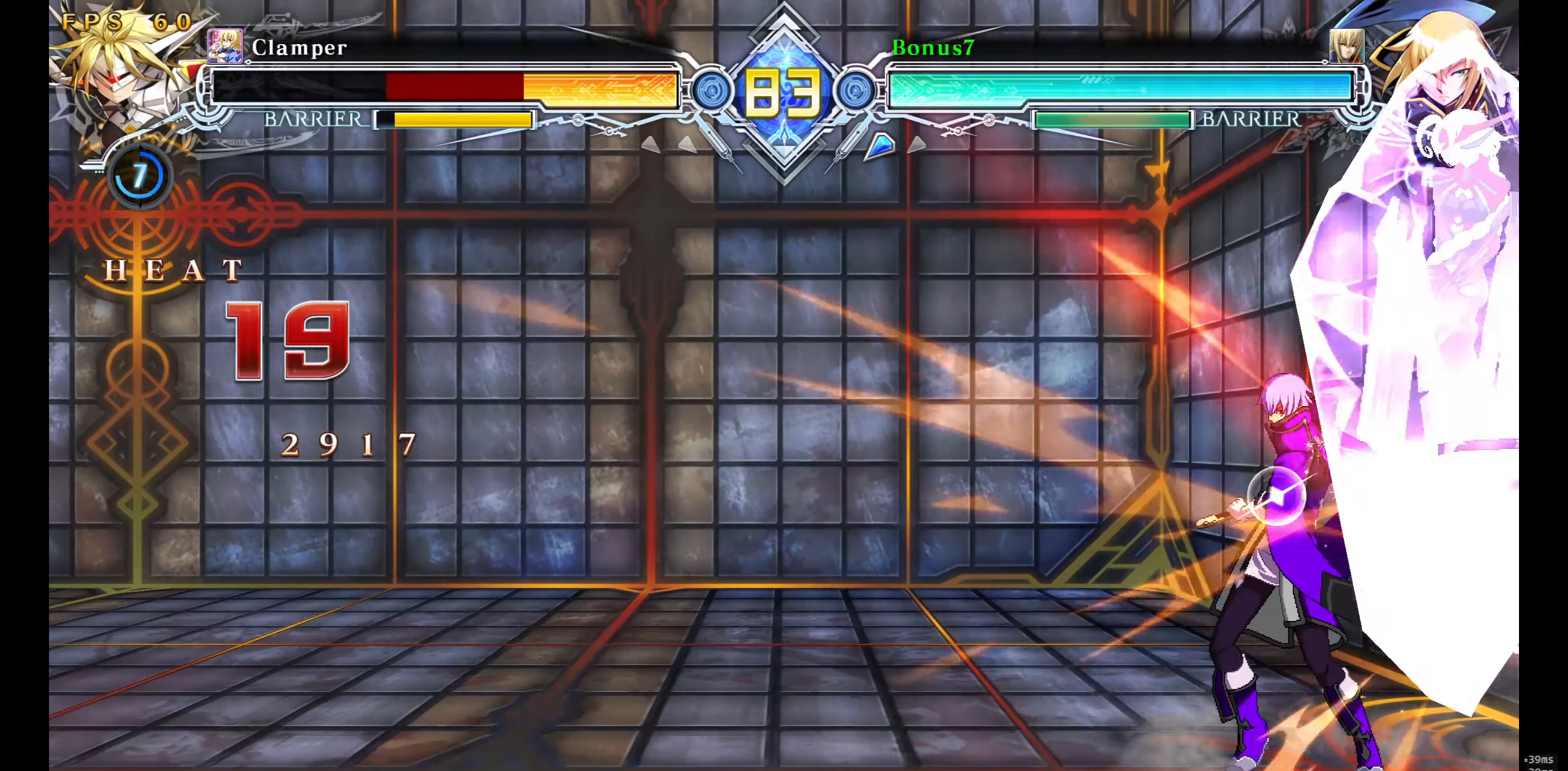
{"buttons": [], "events": [[150, "DPAD_RIGHT", "down"], [200, "DPAD_RIGHT", "up"], [250, "DPAD_RIGHT", "down"], [317, "DPAD_RIGHT", "up"], [350, "SQUARE", "down"], [466, "SQUARE", "up"]]}
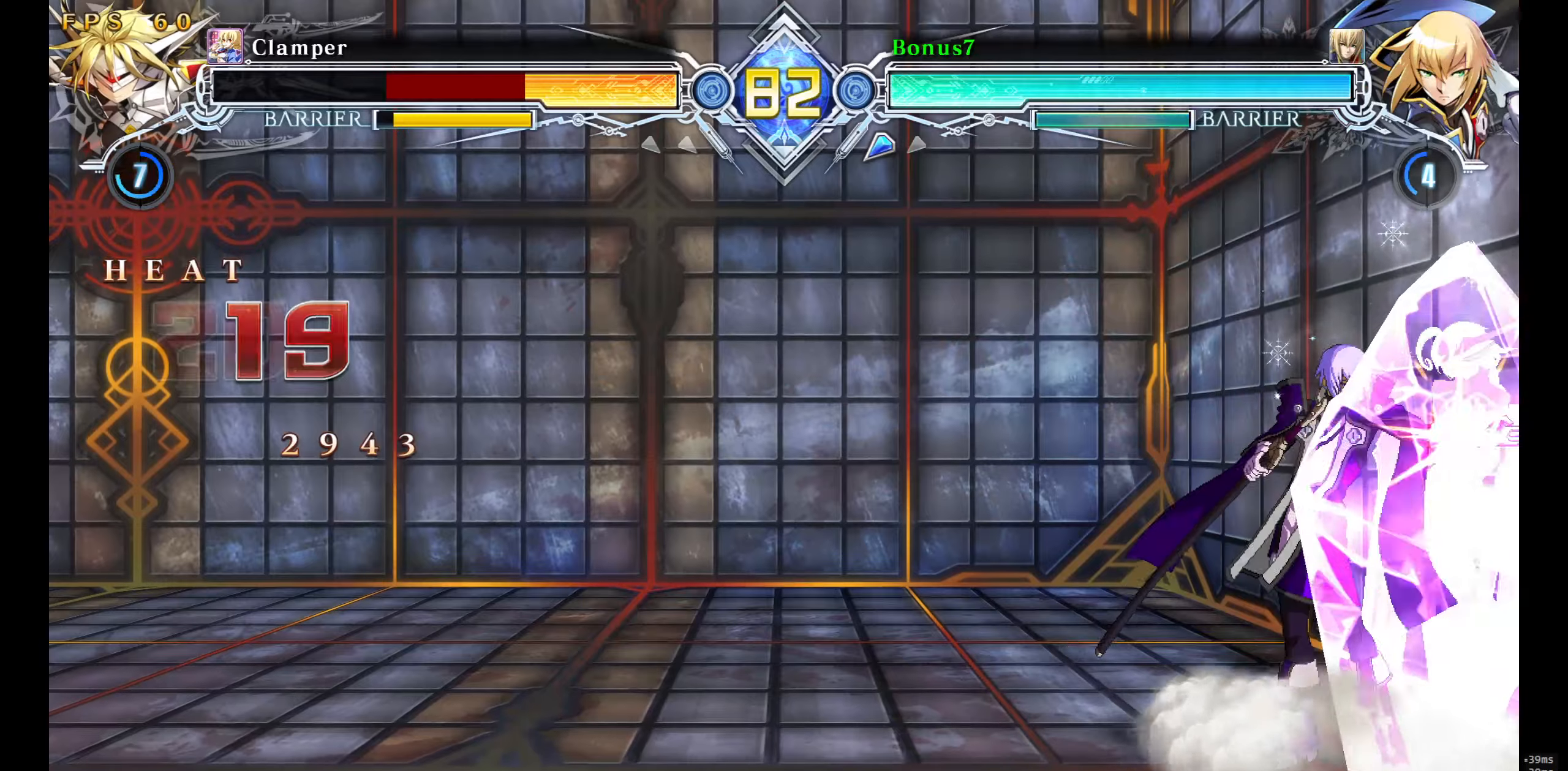
{"buttons": [], "events": [[50, "SQUARE", "down"], [150, "SQUARE", "up"], [316, "DPAD_DOWN", "down"], [350, "TRIANGLE", "down"], [450, "DPAD_DOWN", "up"], [450, "TRIANGLE", "up"]]}
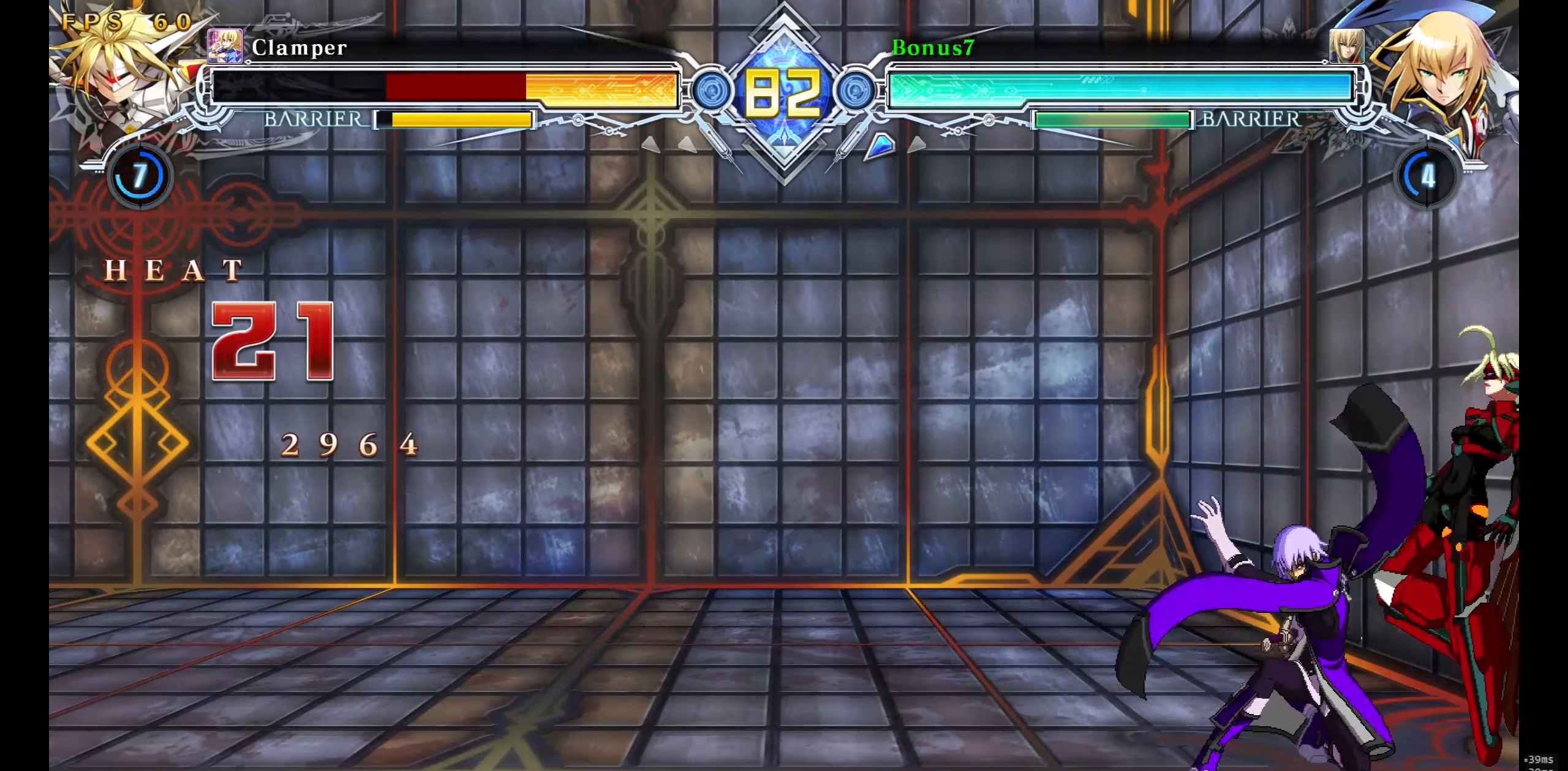
{"buttons": ["DPAD_DOWN"], "events": [[16, "R1", "down"], [250, "R1", "up"], [483, "DPAD_DOWN", "down"]]}
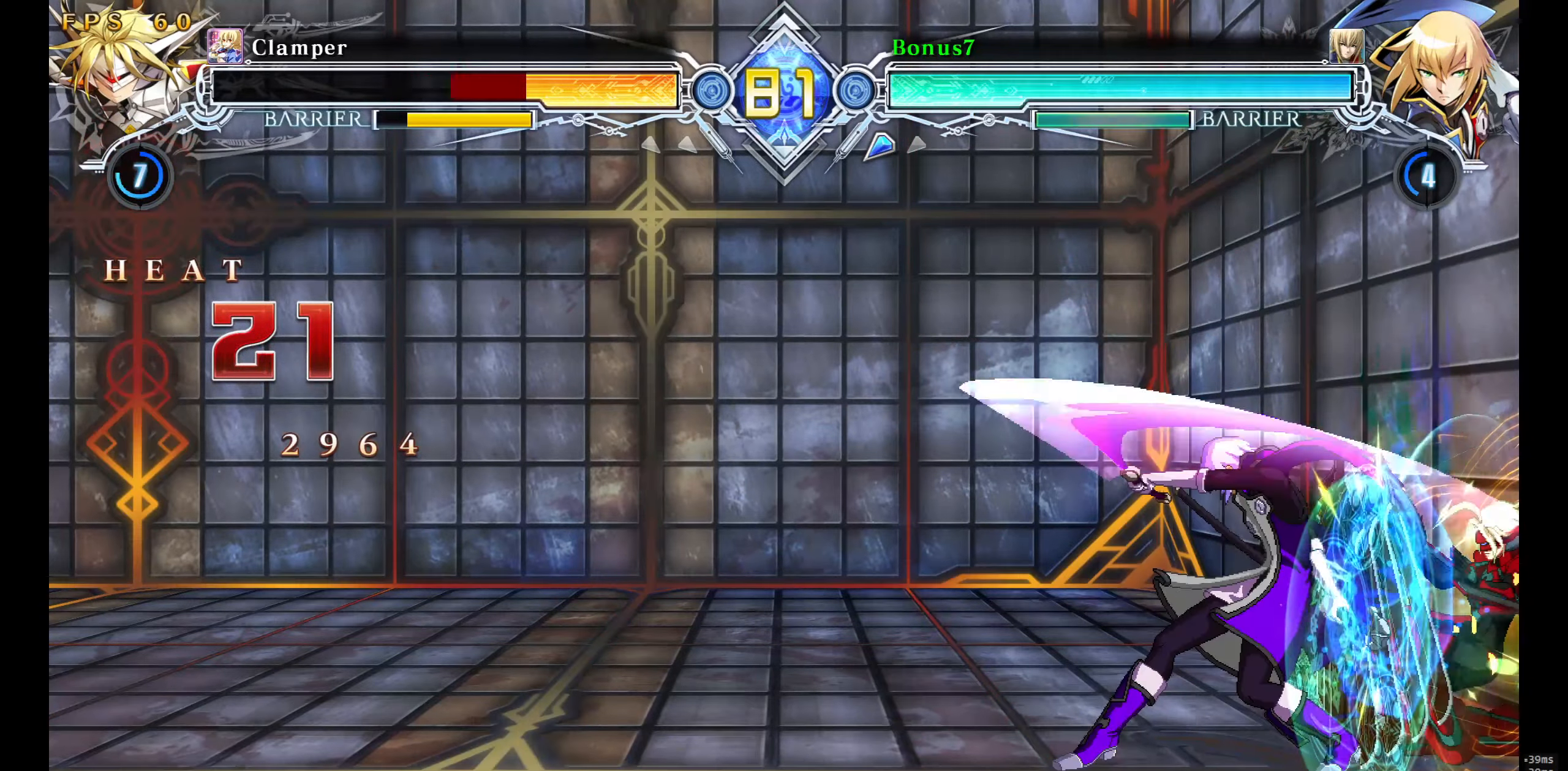
{"buttons": ["DPAD_DOWN"], "events": [[100, "DPAD_RIGHT", "down"], [166, "R1", "down"], [316, "R1", "up"], [350, "DPAD_RIGHT", "up"]]}
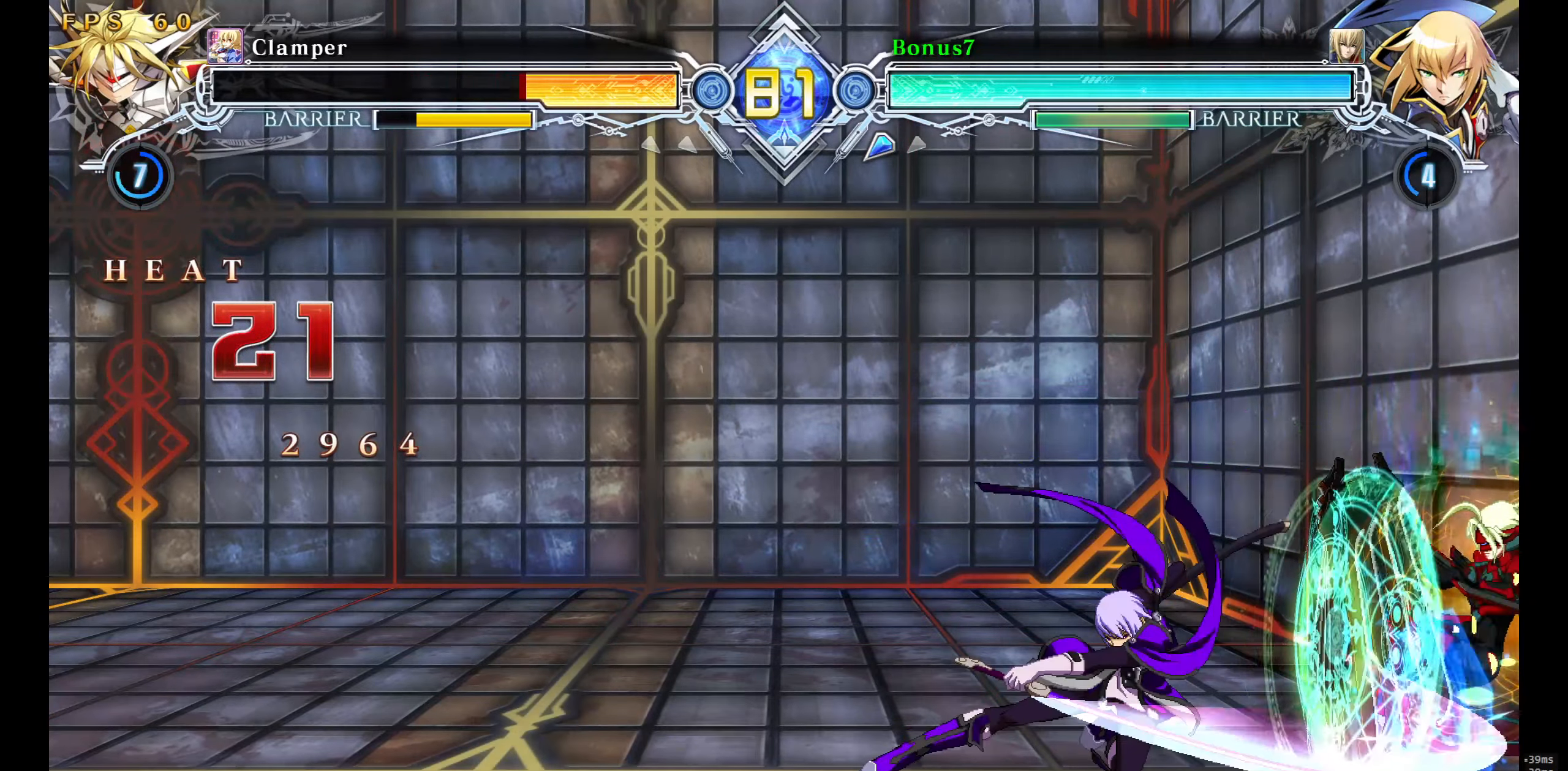
{"buttons": ["CROSS"], "events": [[50, "DPAD_RIGHT", "down"], [83, "DPAD_DOWN", "up"], [150, "CROSS", "down"], [500, "DPAD_RIGHT", "up"]]}
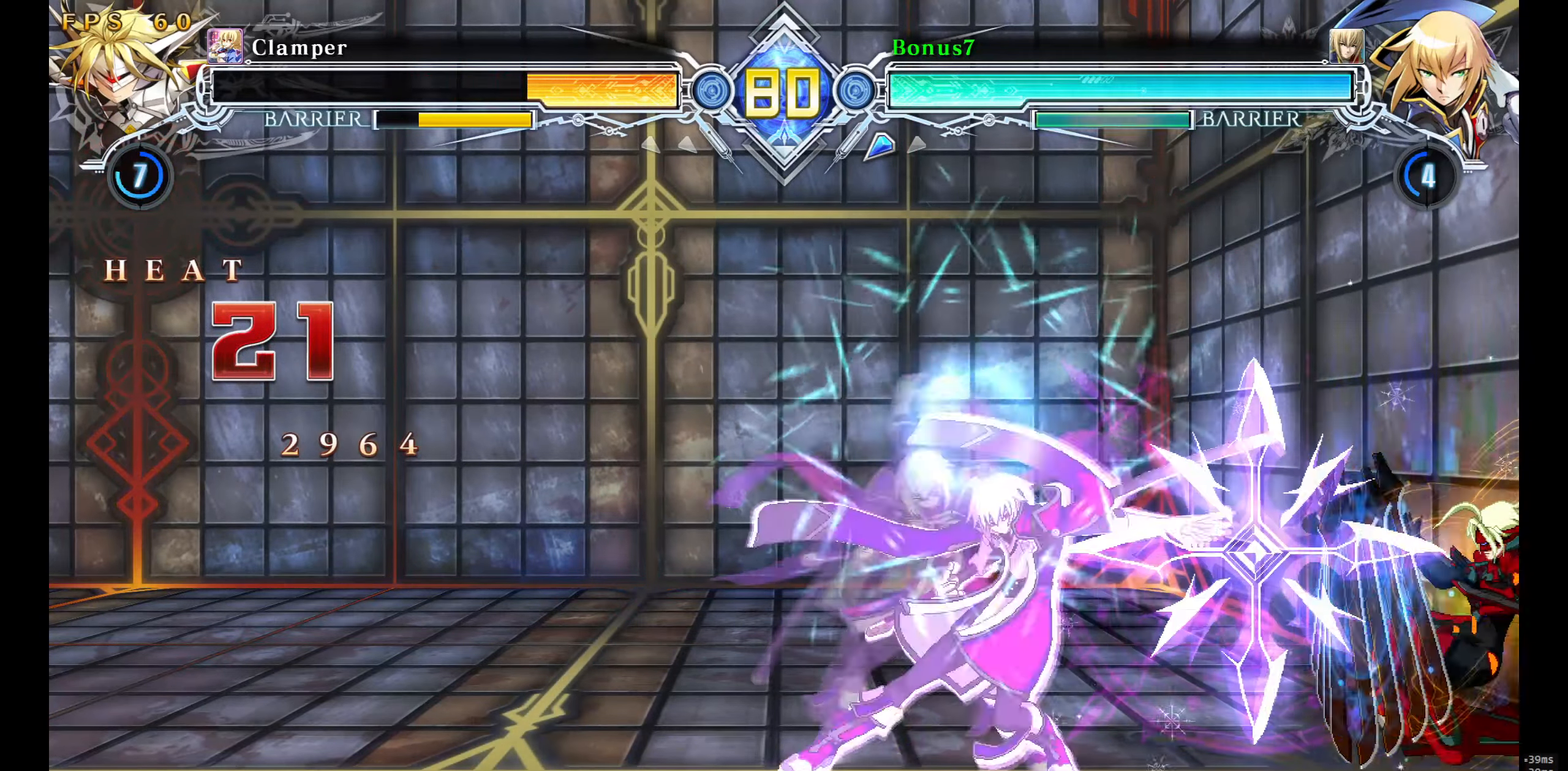
{"buttons": ["DPAD_RIGHT"], "events": [[66, "CROSS", "up"], [366, "DPAD_RIGHT", "down"], [450, "DPAD_RIGHT", "up"], [500, "DPAD_RIGHT", "down"]]}
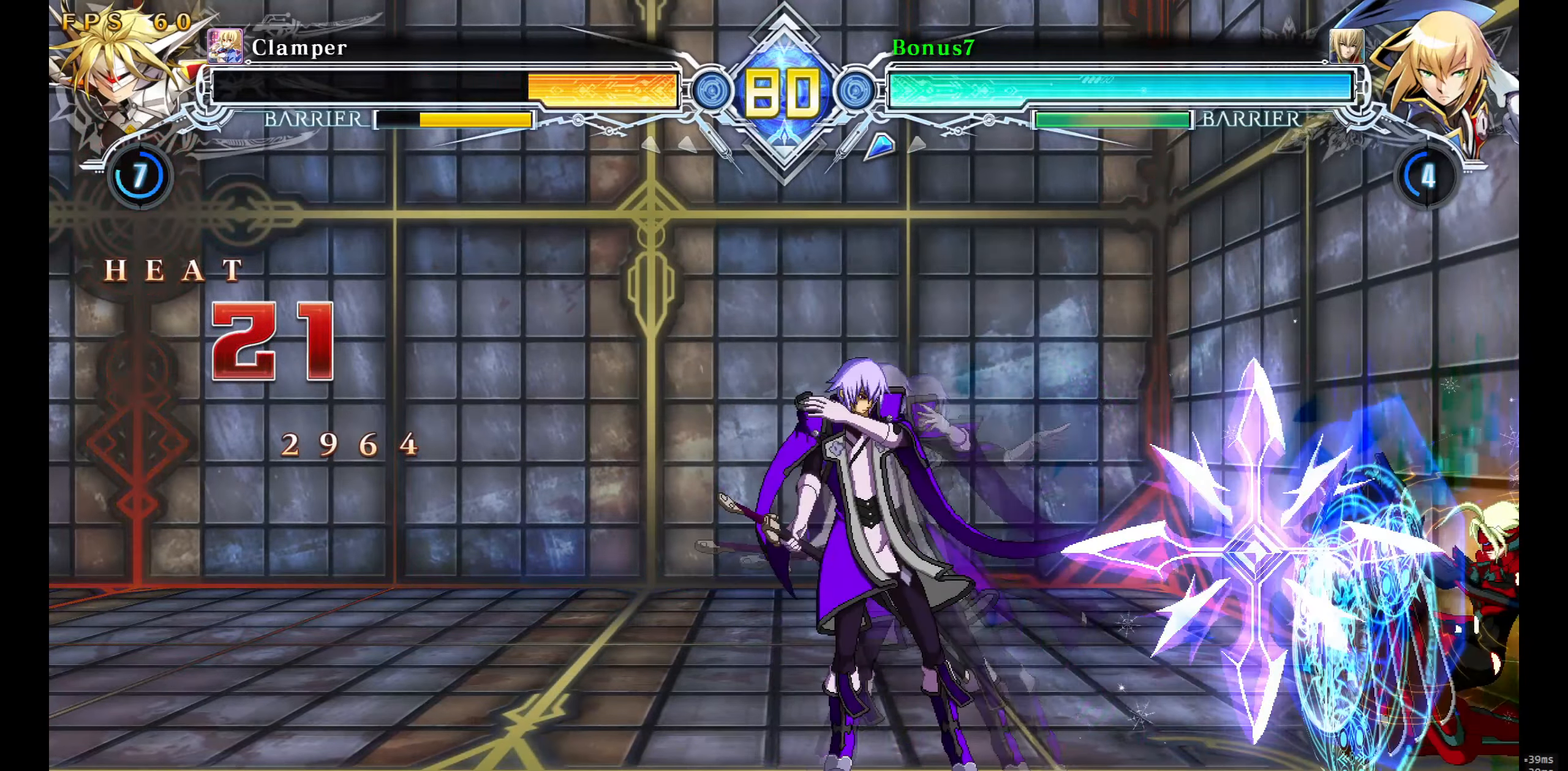
{"buttons": []}
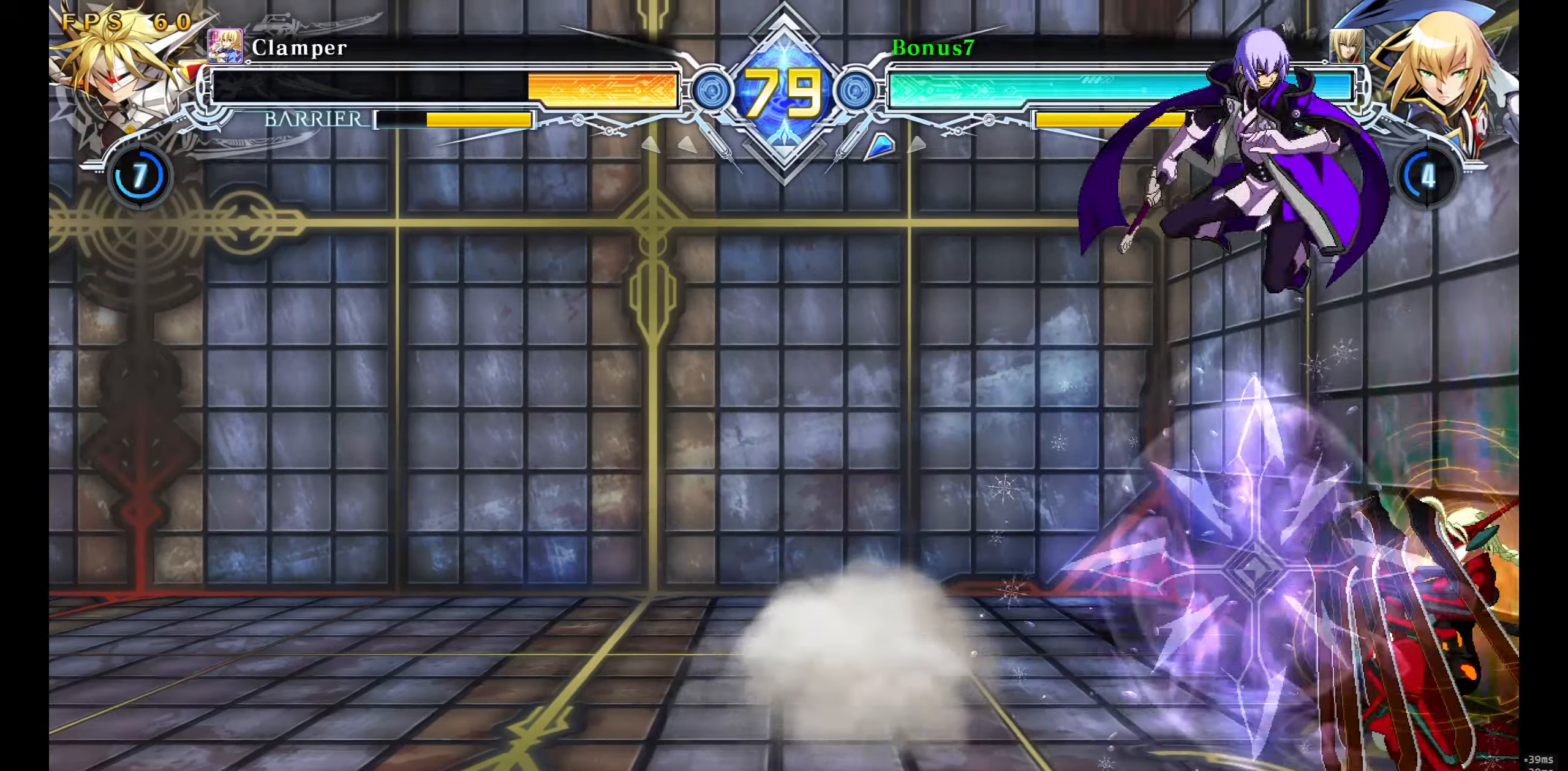
{"buttons": ["CROSS", "DPAD_DOWN"], "events": [[50, "DPAD_RIGHT", "down"], [100, "DPAD_RIGHT", "up"], [133, "DPAD_RIGHT", "down"], [166, "DPAD_DOWN", "down"], [183, "R1", "down"], [283, "DPAD_RIGHT", "up"], [283, "R1", "up"], [383, "CROSS", "down"]]}
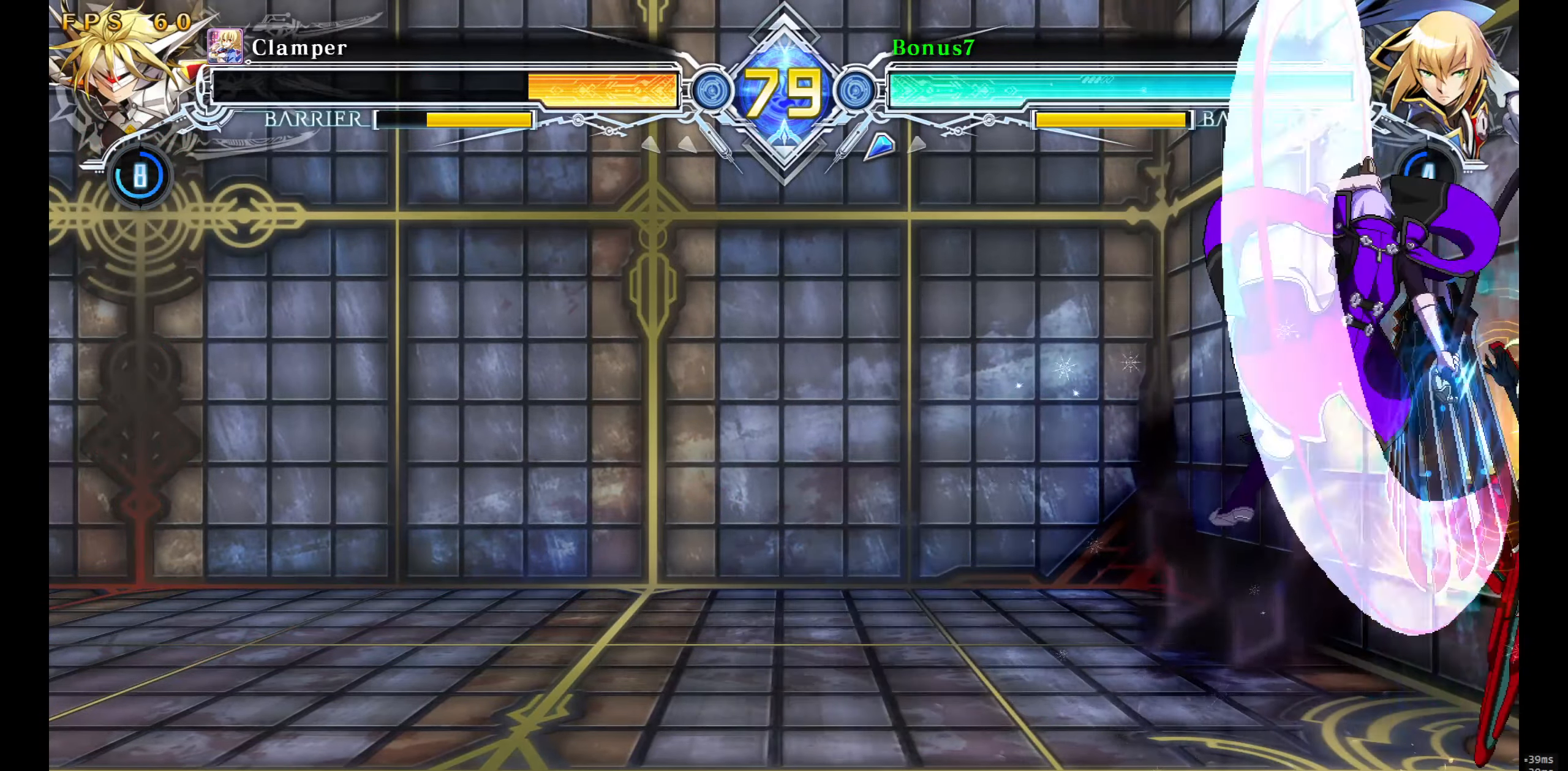
{"buttons": ["DPAD_DOWN", "DPAD_RIGHT"], "events": [[33, "DPAD_DOWN", "up"], [100, "CROSS", "up"], [433, "DPAD_DOWN", "down"], [500, "DPAD_RIGHT", "down"]]}
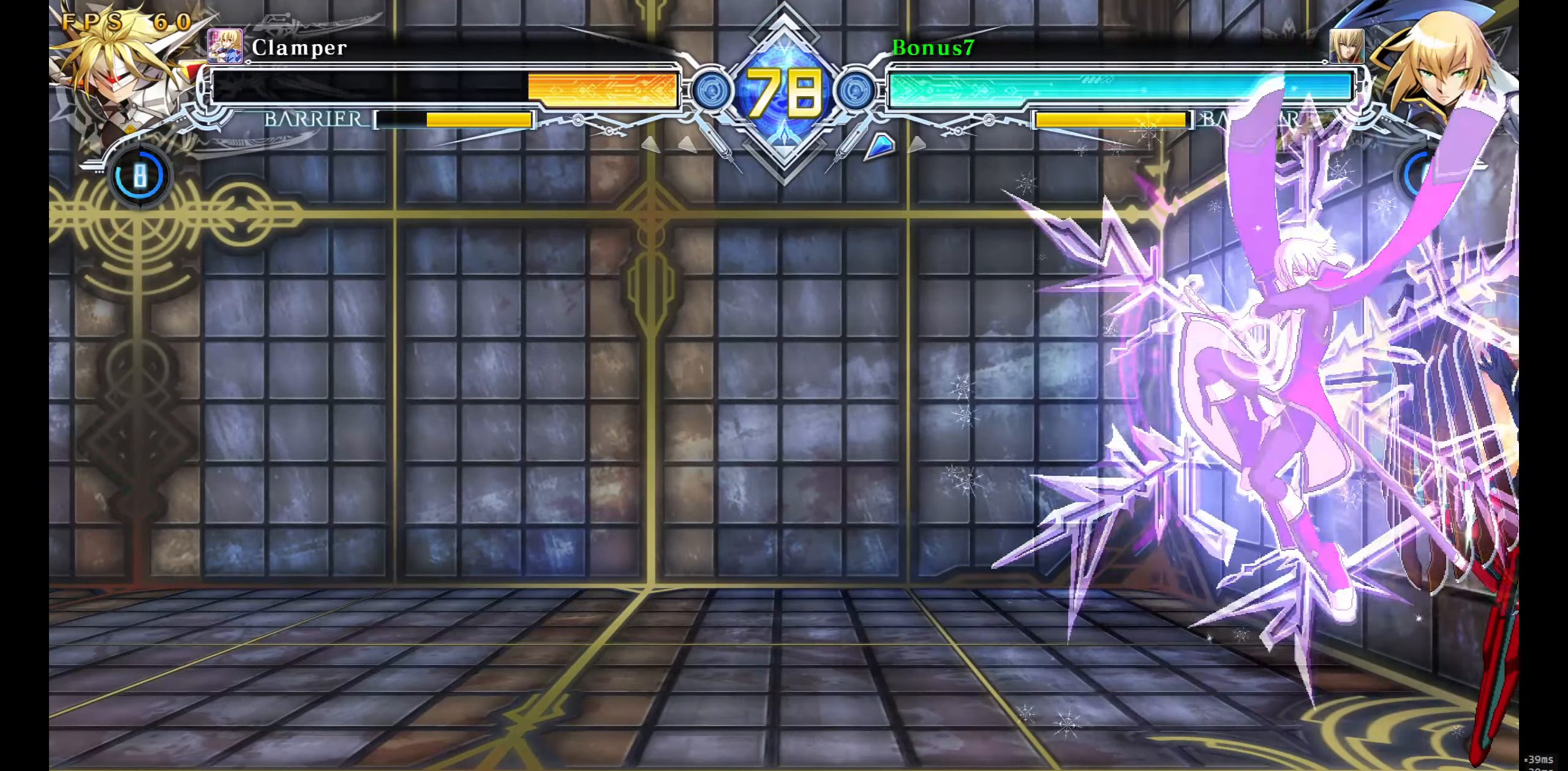
{"buttons": [], "events": [[50, "CROSS", "down"], [50, "DPAD_DOWN", "up"], [300, "DPAD_RIGHT", "up"], [316, "CROSS", "up"]]}
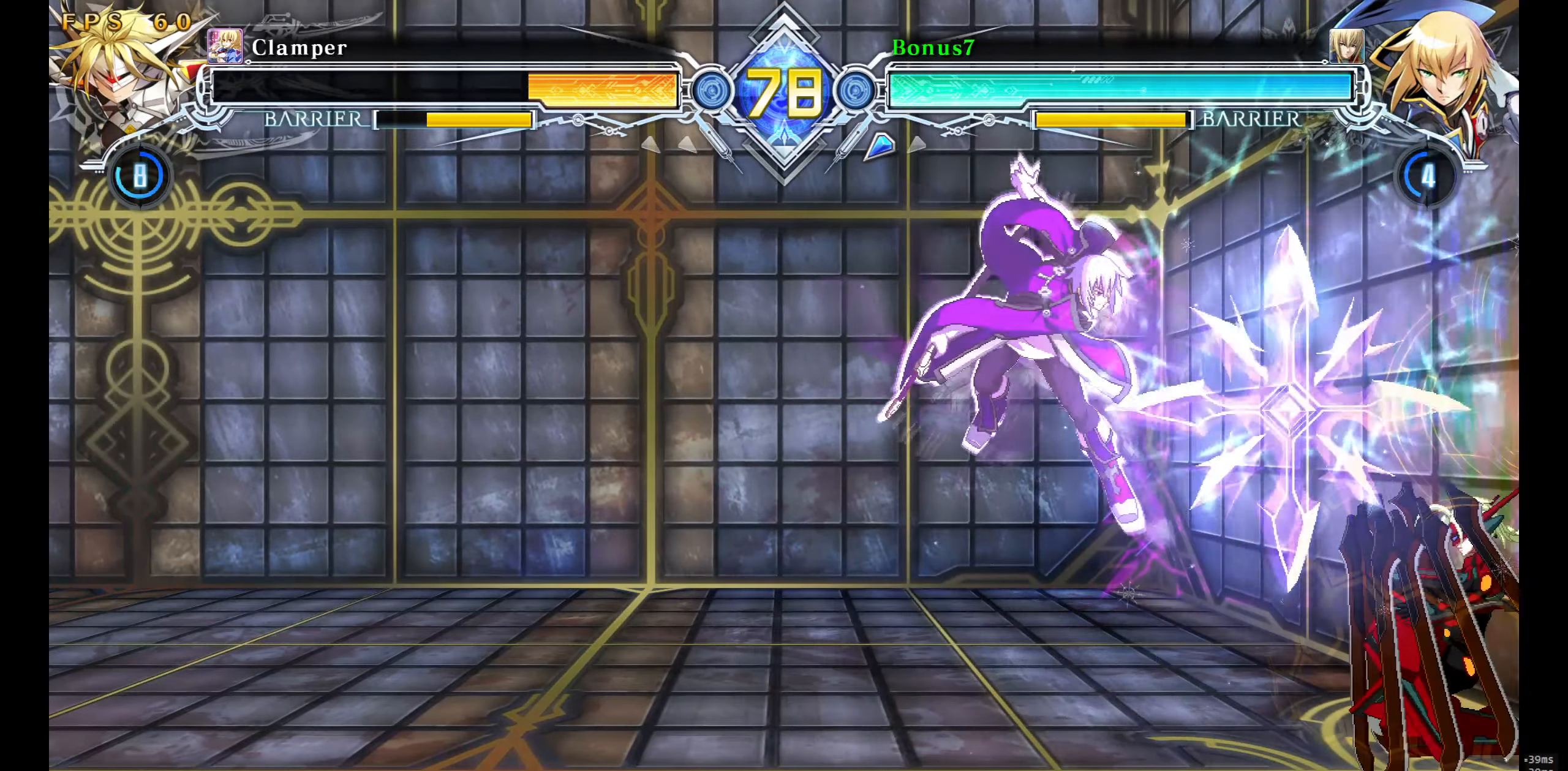
{"buttons": ["DPAD_DOWN", "DPAD_RIGHT"], "events": [[266, "DPAD_RIGHT", "down"], [316, "DPAD_RIGHT", "up"], [366, "DPAD_RIGHT", "down"], [416, "DPAD_DOWN", "down"]]}
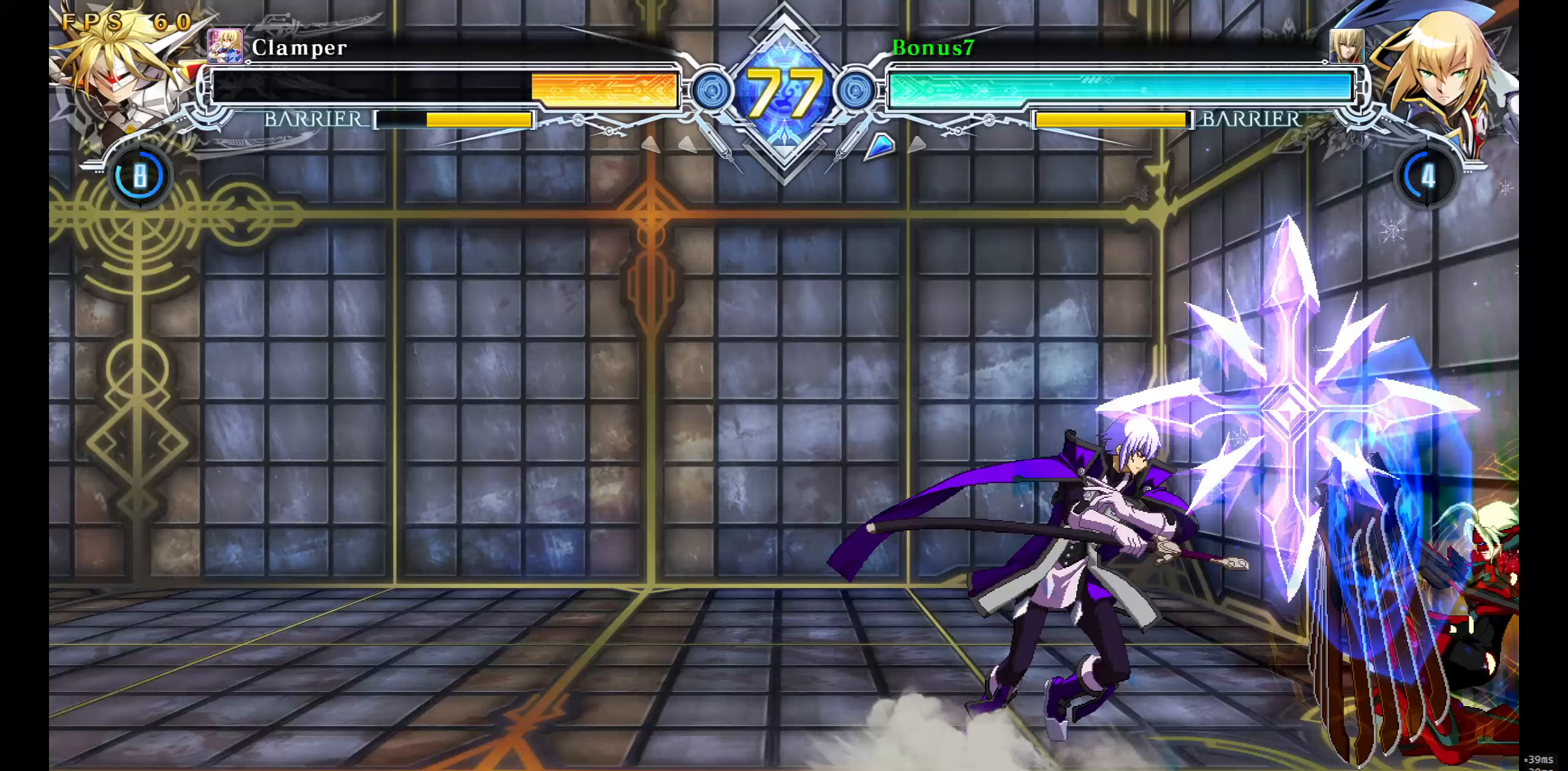
{"buttons": ["DPAD_RIGHT"], "events": [[50, "SQUARE", "down"], [167, "SQUARE", "up"], [333, "DPAD_DOWN", "up"], [350, "DPAD_RIGHT", "up"], [467, "DPAD_RIGHT", "down"]]}
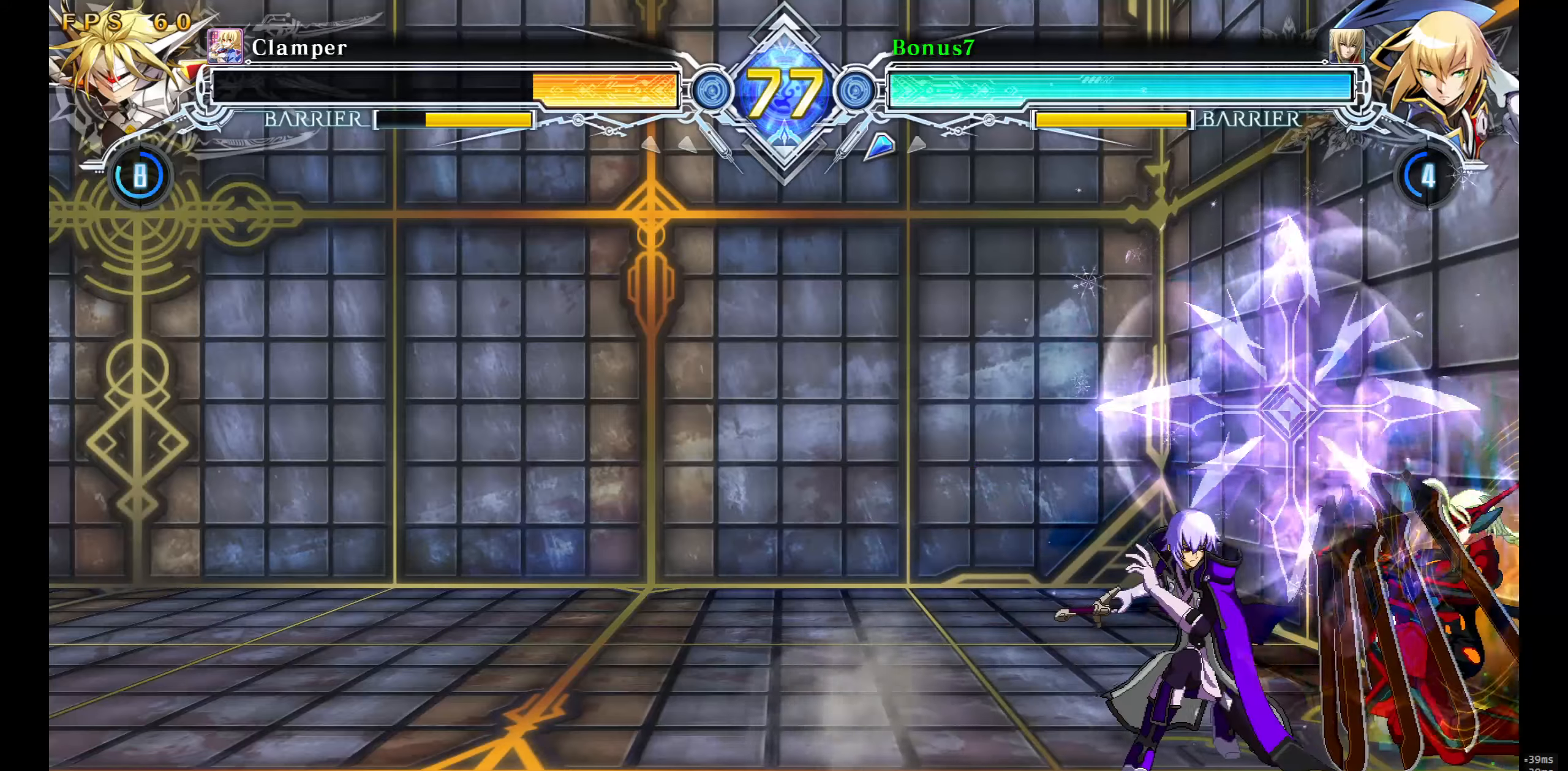
{"buttons": [], "events": [[33, "DPAD_RIGHT", "up"], [67, "DPAD_RIGHT", "down"], [167, "DPAD_RIGHT", "up"], [183, "R1", "down"], [183, "TRIANGLE", "down"], [267, "TRIANGLE", "up"], [283, "R1", "up"]]}
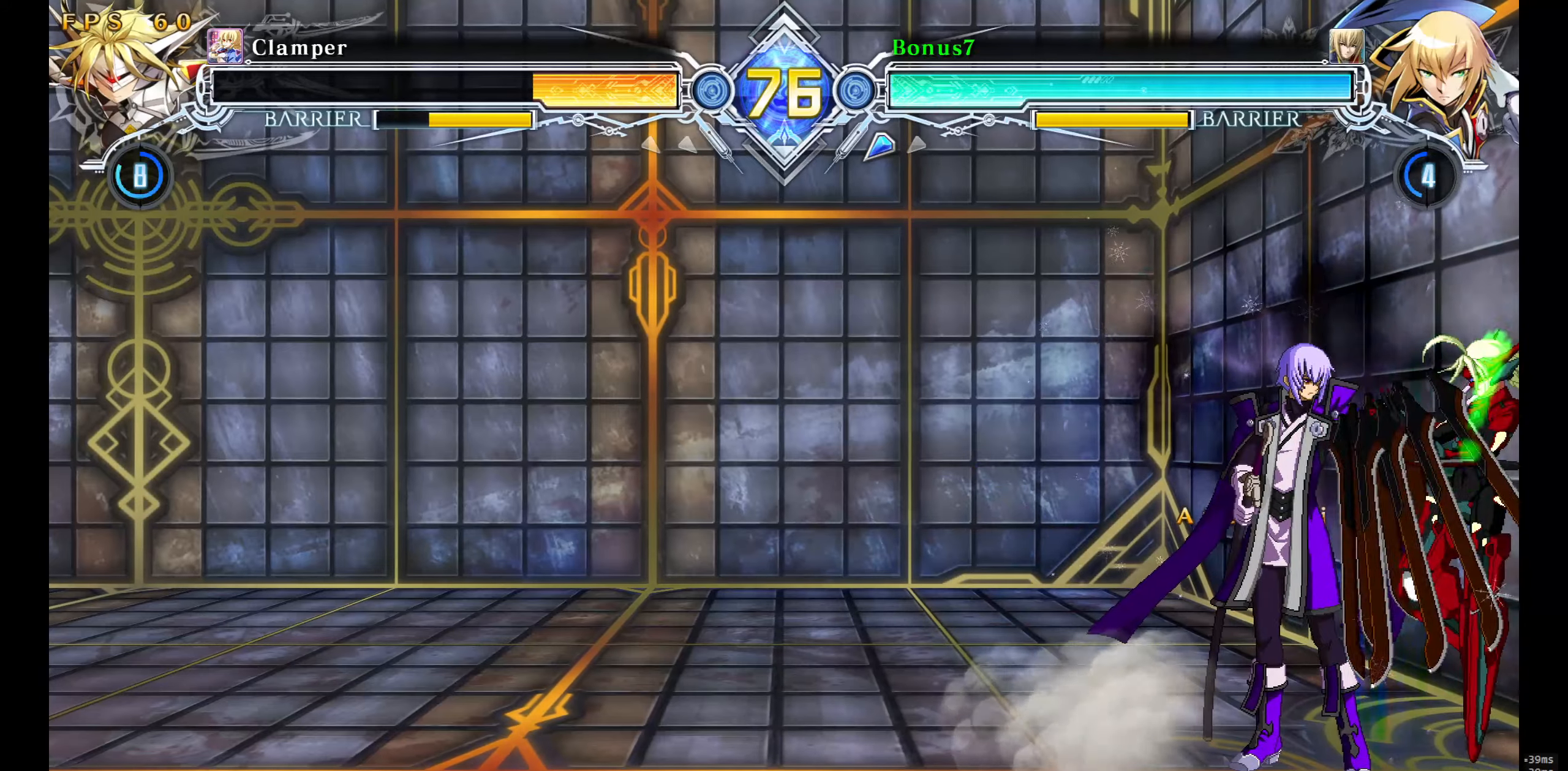
{"buttons": [], "events": []}
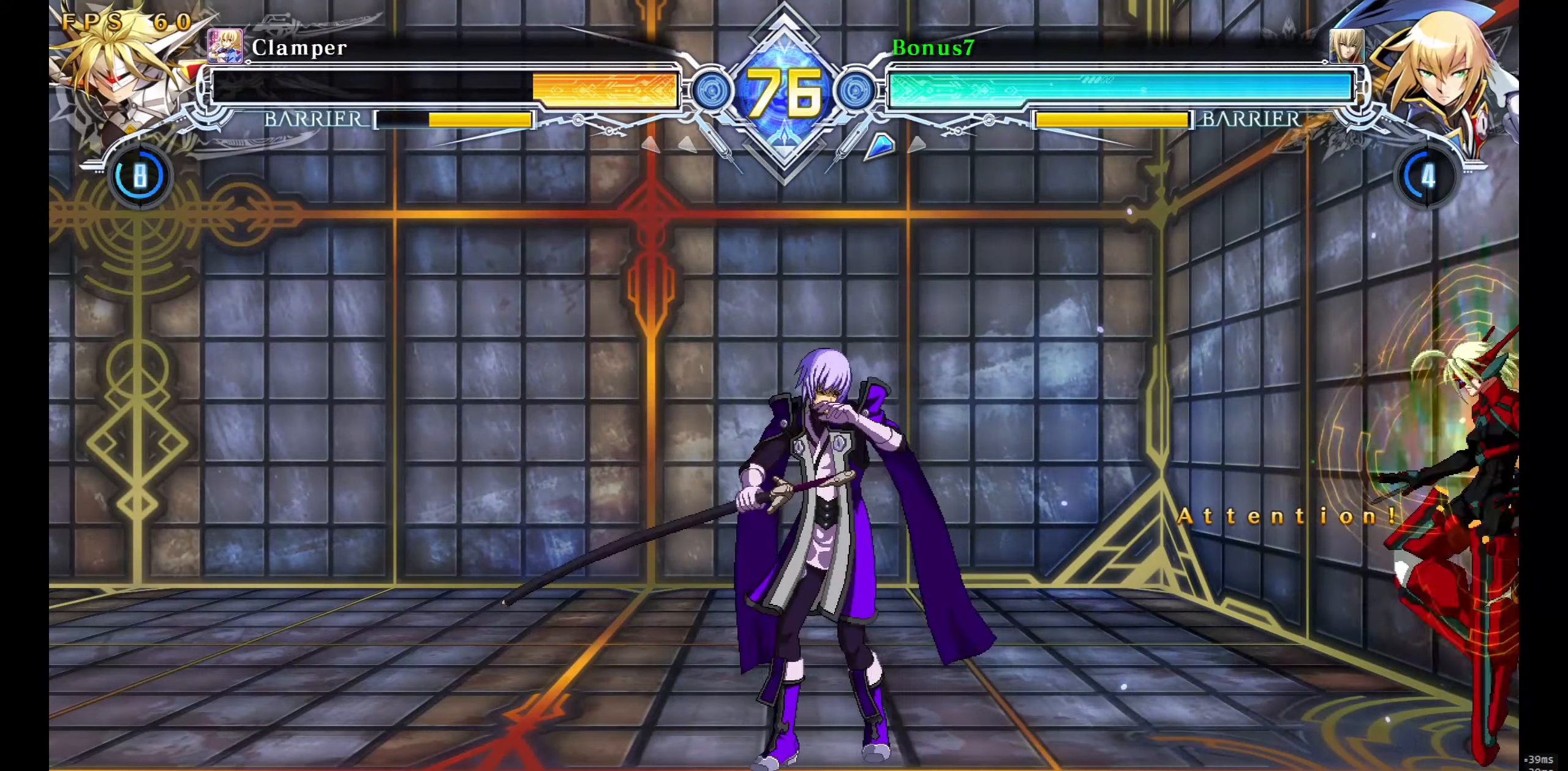
{"buttons": ["R1", "DPAD_DOWN", "DPAD_LEFT"]}
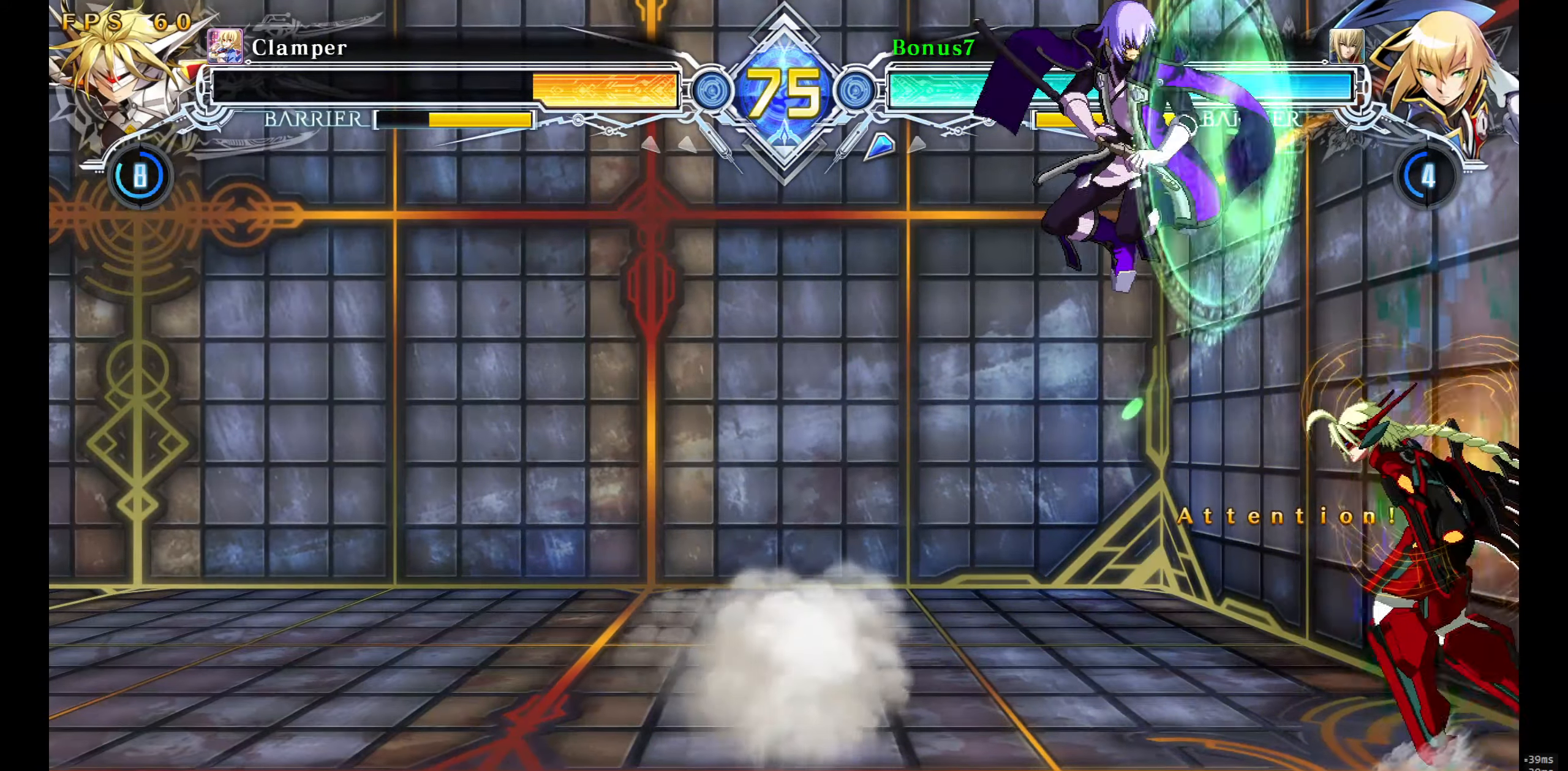
{"buttons": ["DPAD_LEFT"], "events": [[100, "R1", "up"], [200, "DPAD_DOWN", "up"], [250, "DPAD_LEFT", "up"], [400, "DPAD_LEFT", "down"], [433, "DPAD_LEFT", "up"], [483, "DPAD_LEFT", "down"]]}
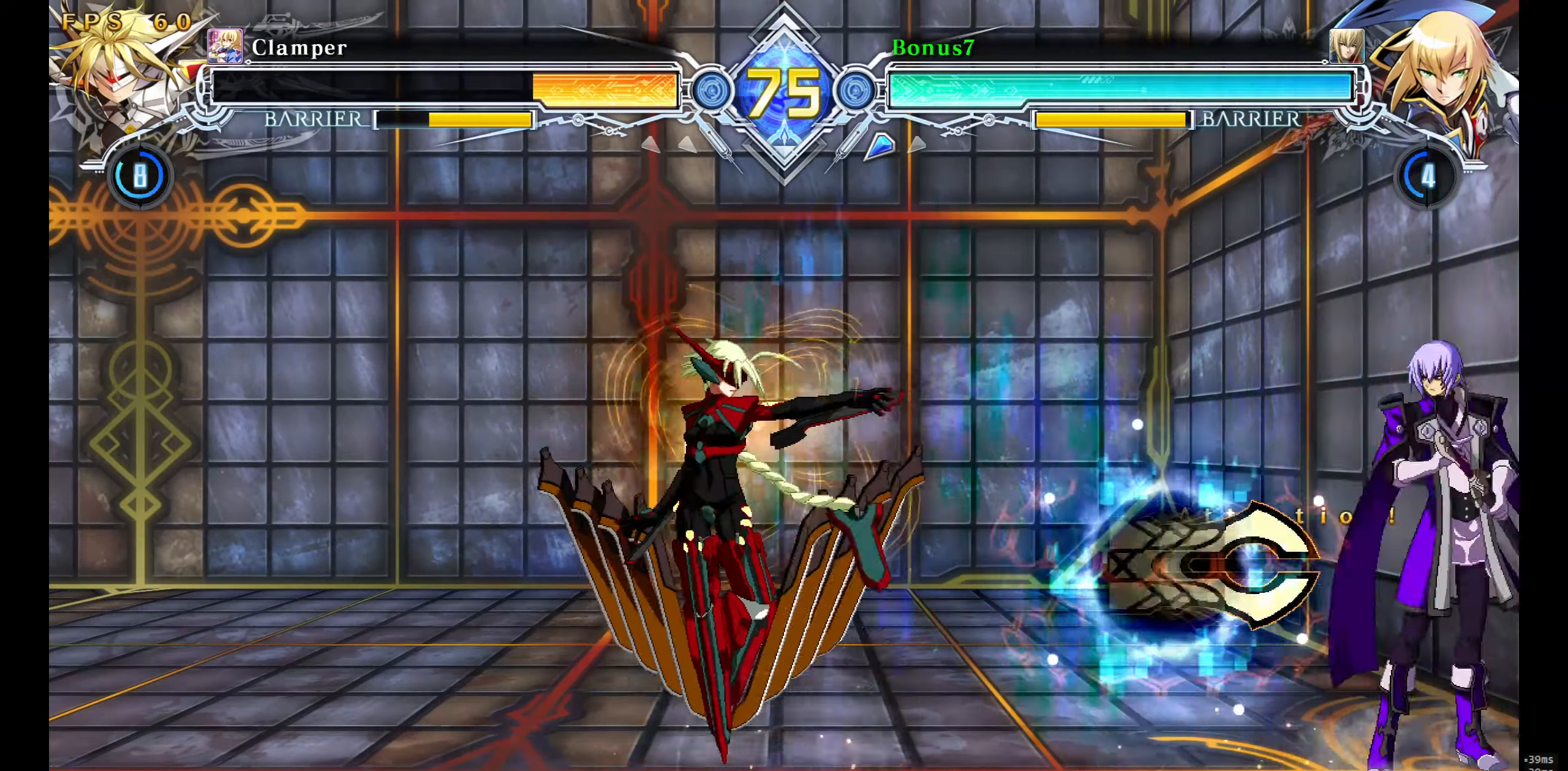
{"buttons": ["SQUARE", "TRIANGLE", "DPAD_RIGHT"], "events": [[33, "DPAD_DOWN", "down"], [33, "DPAD_LEFT", "up"], [83, "SQUARE", "down"], [83, "TRIANGLE", "down"], [100, "DPAD_RIGHT", "down"], [283, "DPAD_DOWN", "up"]]}
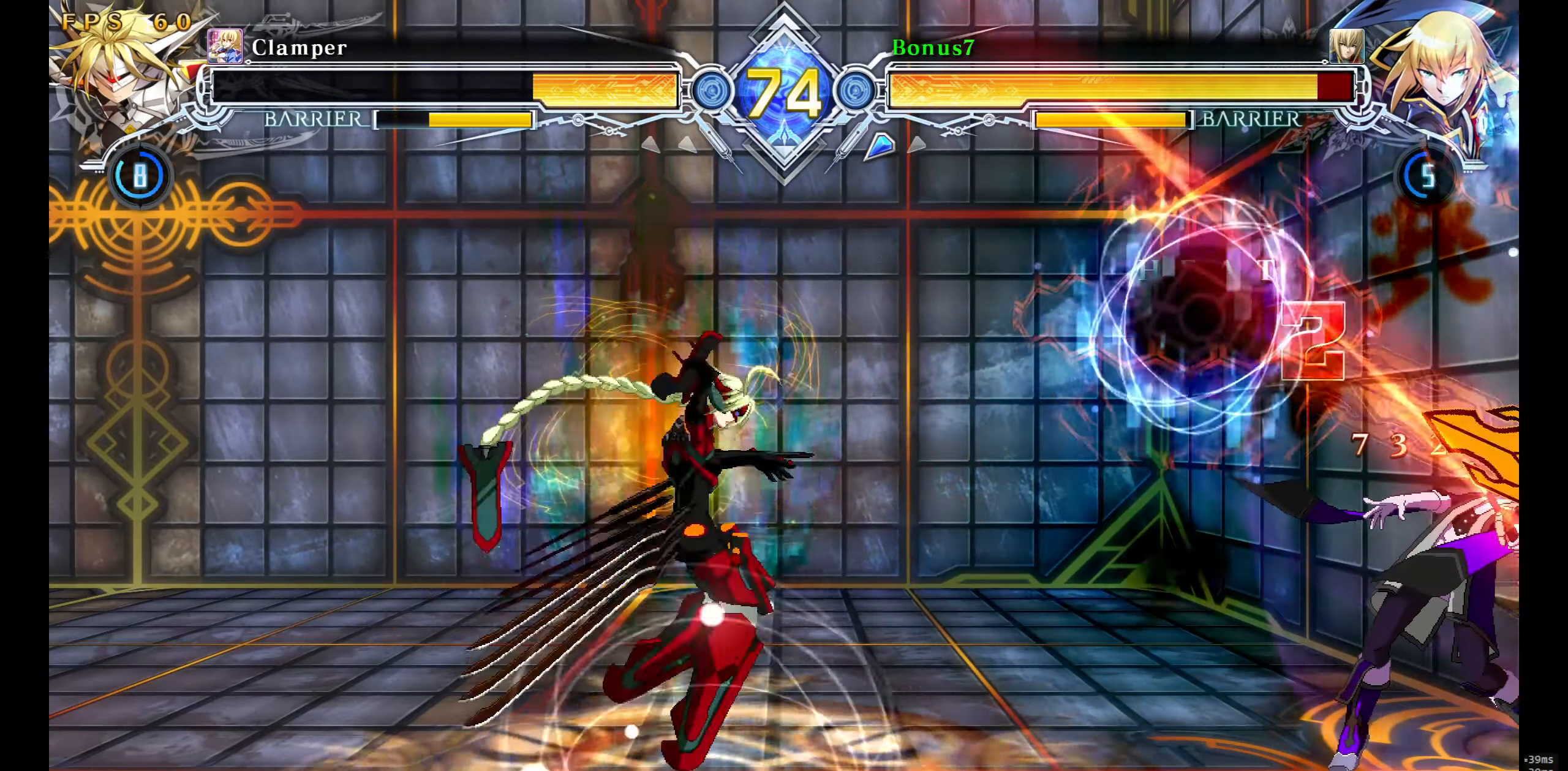
{"buttons": ["SQUARE", "TRIANGLE", "DPAD_RIGHT"], "events": []}
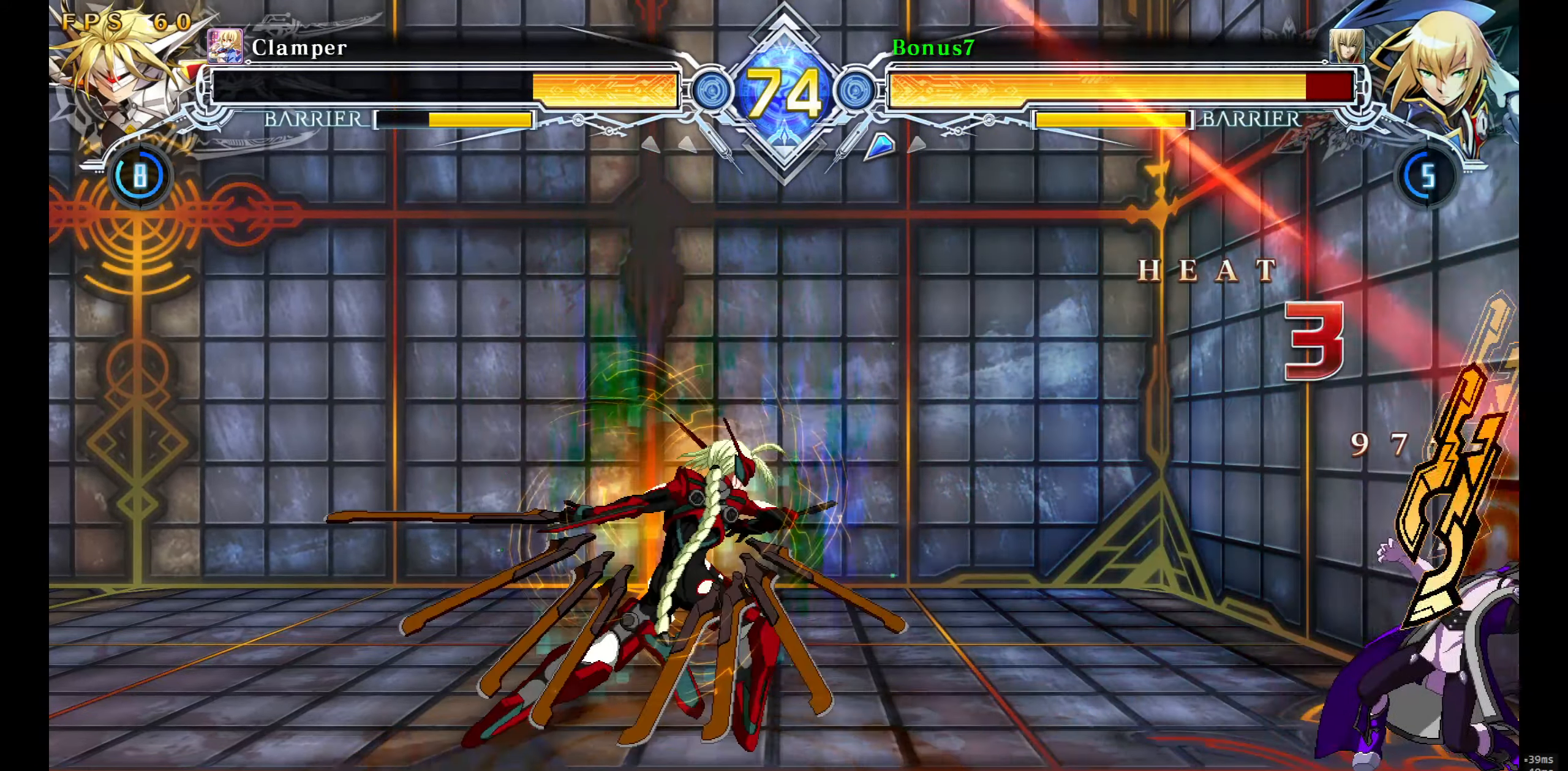
{"buttons": ["SQUARE", "TRIANGLE", "DPAD_DOWN", "DPAD_RIGHT"], "events": [[117, "DPAD_DOWN", "down"]]}
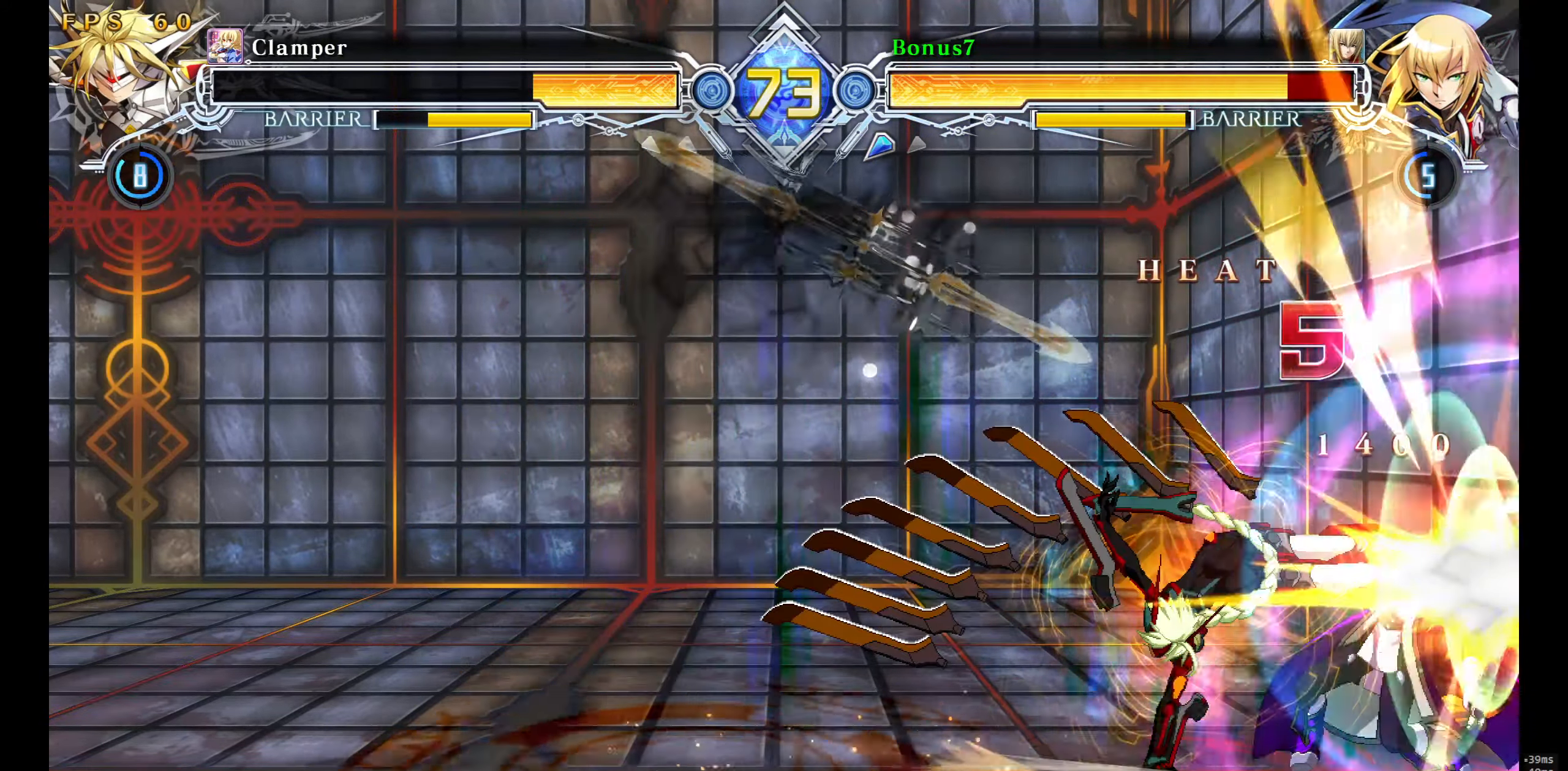
{"buttons": ["SQUARE", "TRIANGLE", "DPAD_DOWN", "DPAD_RIGHT"], "events": []}
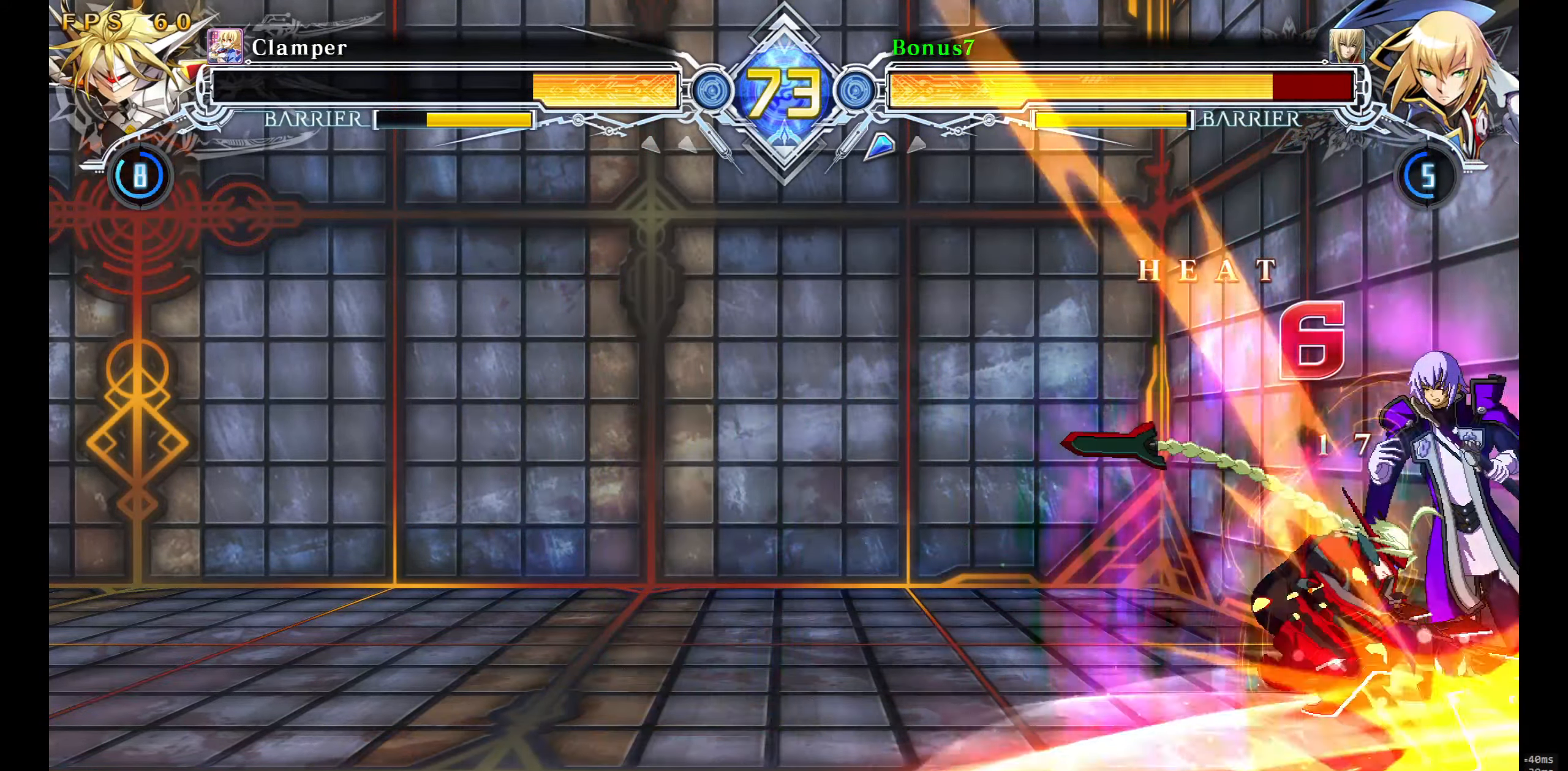
{"buttons": ["SQUARE", "TRIANGLE", "DPAD_RIGHT"], "events": [[83, "DPAD_DOWN", "up"]]}
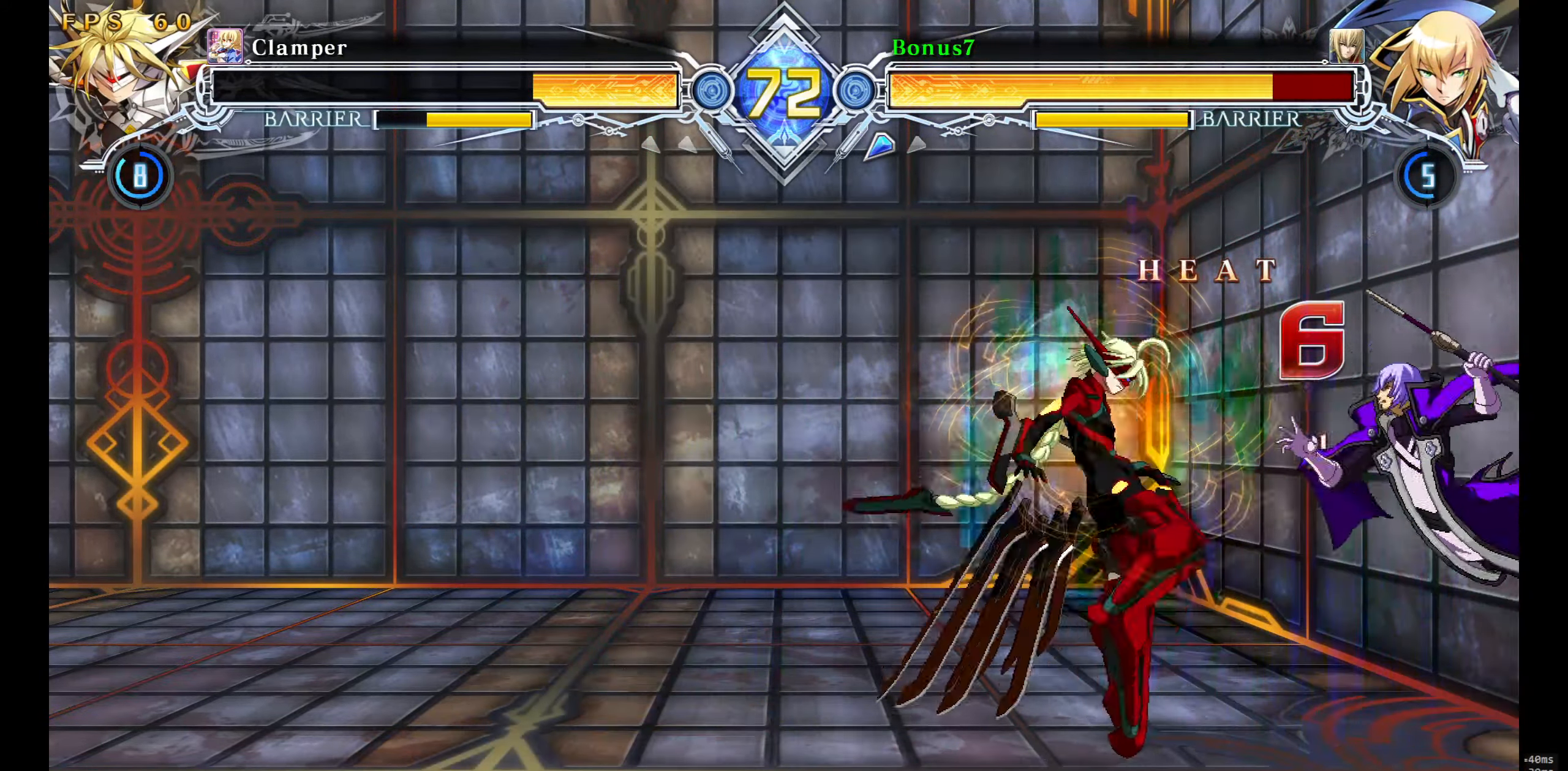
{"buttons": ["SQUARE", "TRIANGLE", "DPAD_RIGHT"], "events": []}